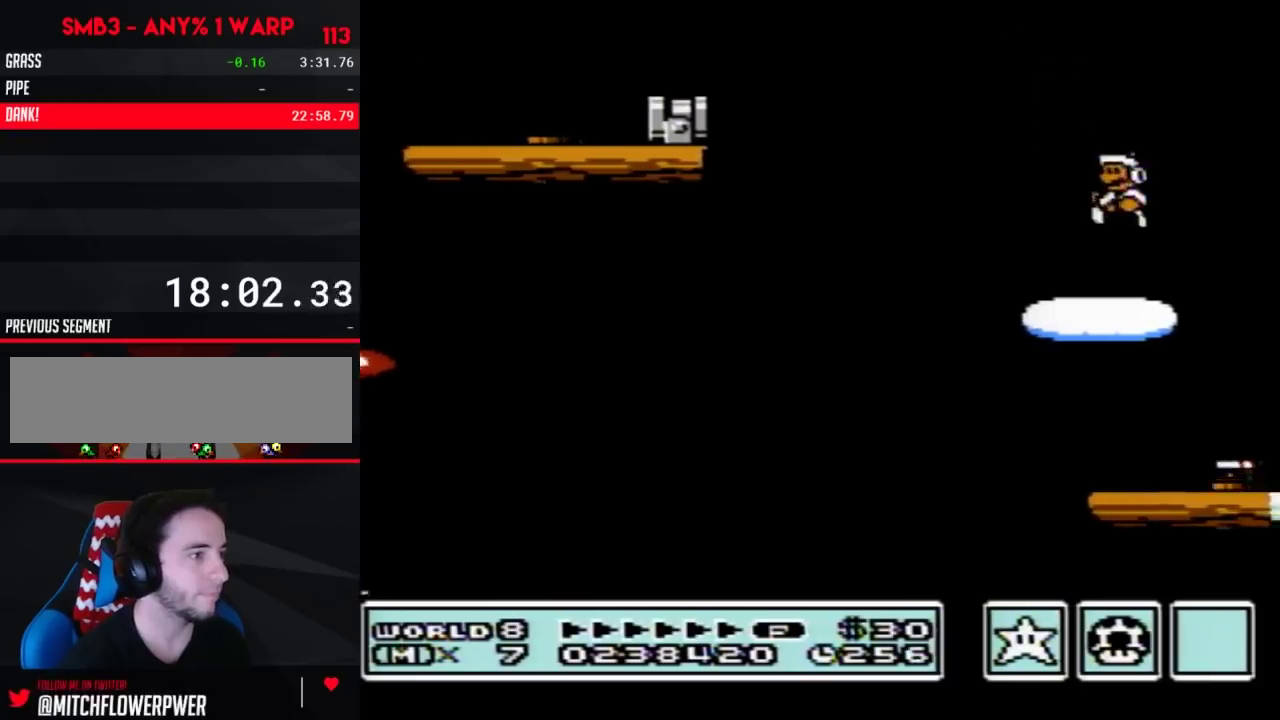
Gameplay with a controller (Nintendo layout); each line is a JSON object with the inputs held at the frame after it. "events" lists button and stick changes between this image and that frame as [ms after this image, input, new state], when the widget could be followed in between. Not read: L3 R3.
{"buttons": ["B"], "events": [[233, "A", "down"], [233, "DPAD_LEFT", "up"], [467, "A", "up"]]}
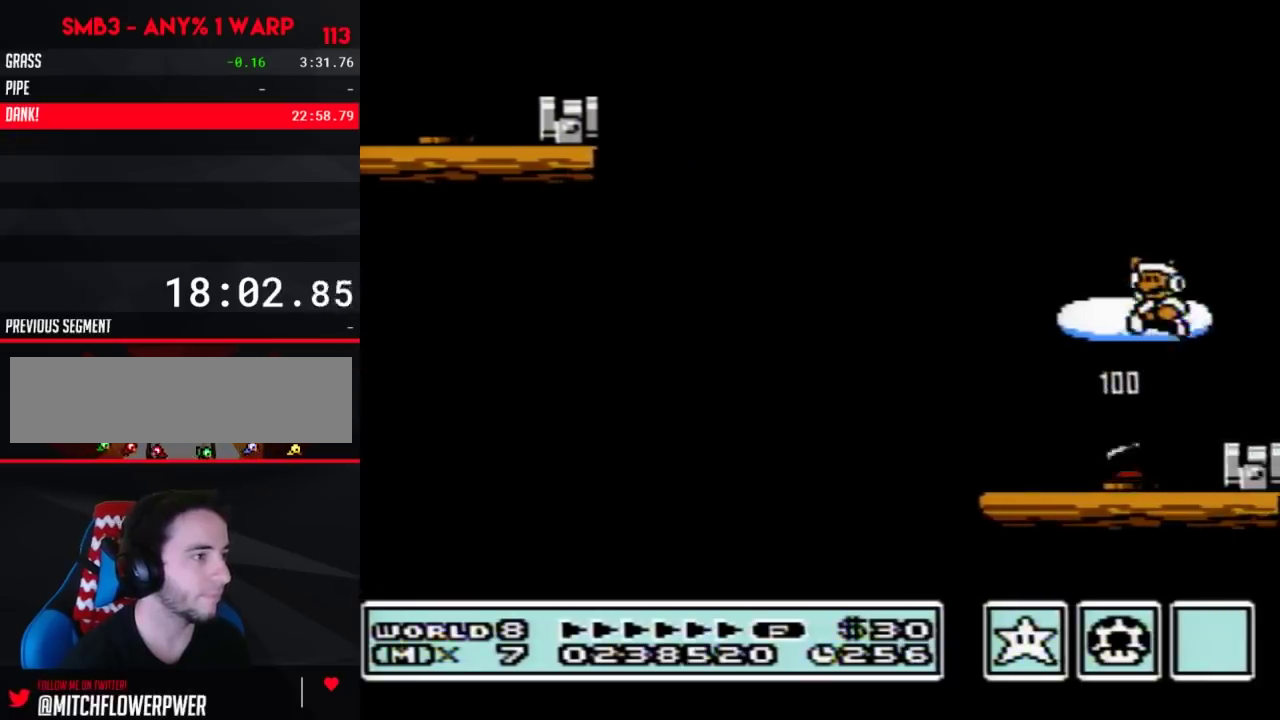
{"buttons": ["B"], "events": [[317, "DPAD_LEFT", "down"], [417, "DPAD_LEFT", "up"]]}
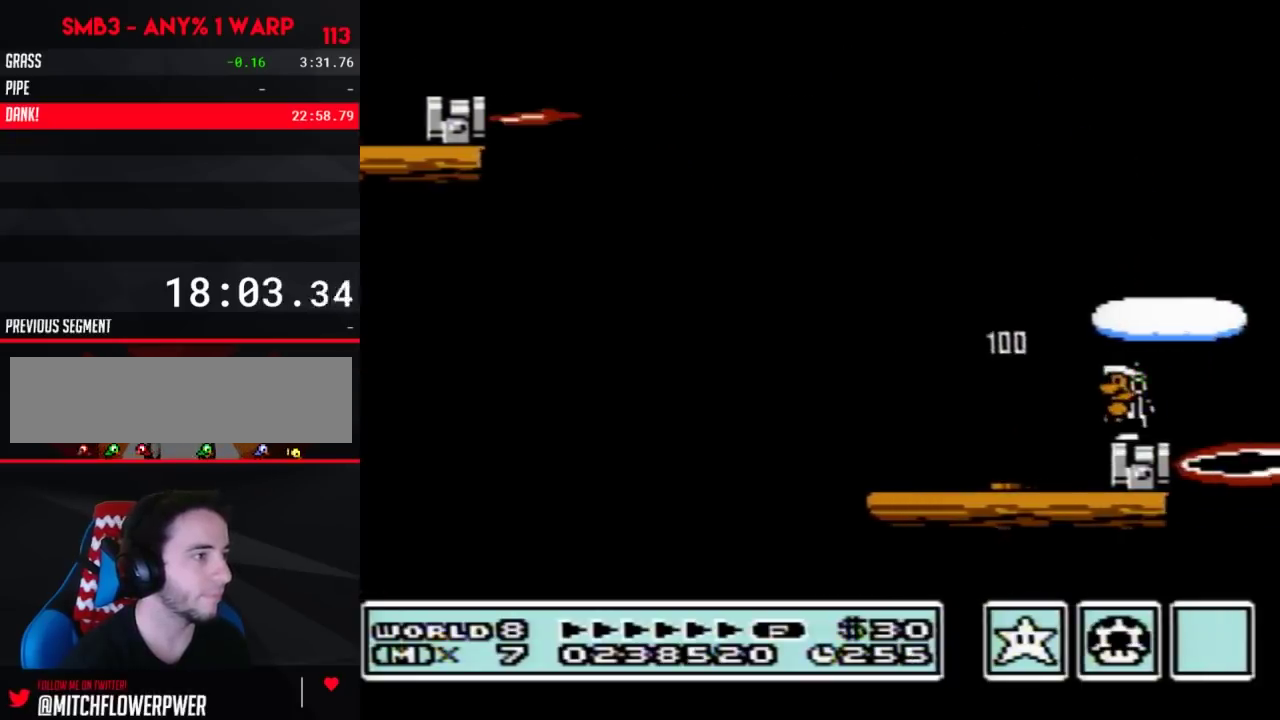
{"buttons": ["A", "B", "DPAD_RIGHT"], "events": [[350, "DPAD_RIGHT", "down"], [417, "A", "down"]]}
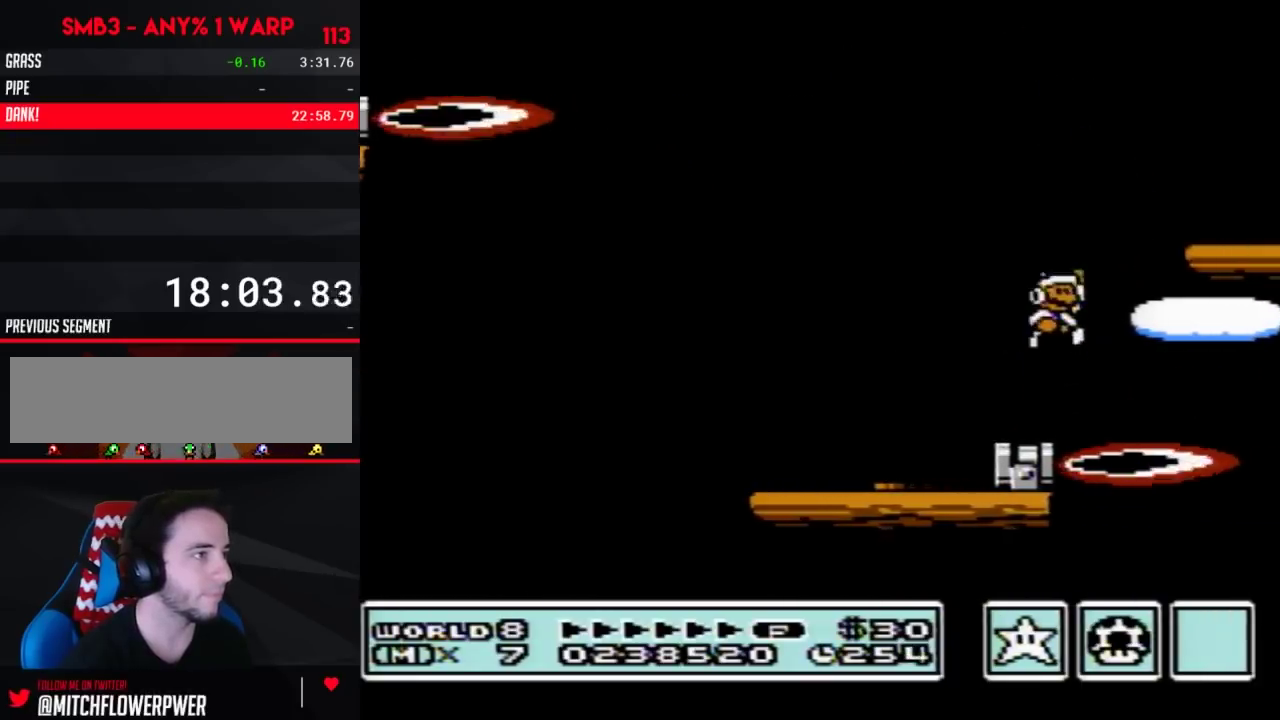
{"buttons": ["B", "DPAD_LEFT"], "events": [[283, "A", "up"], [317, "DPAD_RIGHT", "up"], [350, "DPAD_LEFT", "down"]]}
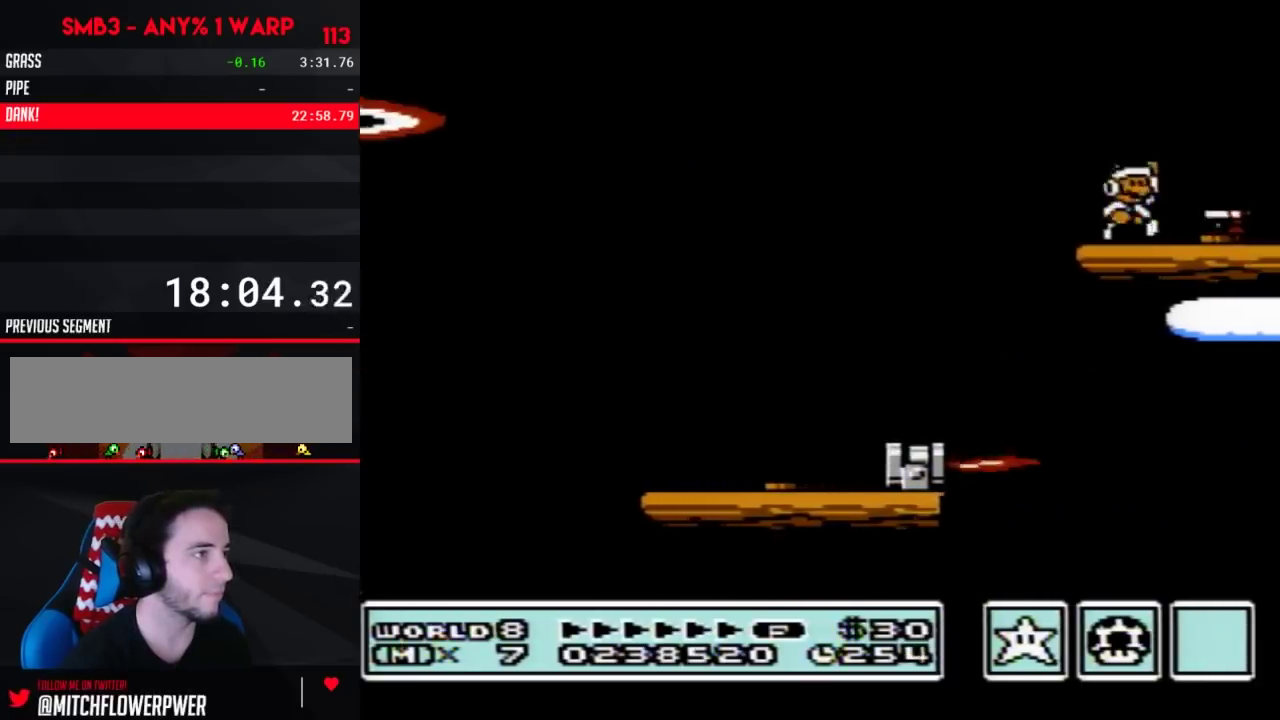
{"buttons": ["B"], "events": [[33, "DPAD_LEFT", "up"], [33, "DPAD_RIGHT", "down"], [67, "A", "down"], [133, "A", "up"], [233, "DPAD_RIGHT", "up"], [283, "DPAD_LEFT", "down"], [483, "DPAD_LEFT", "up"]]}
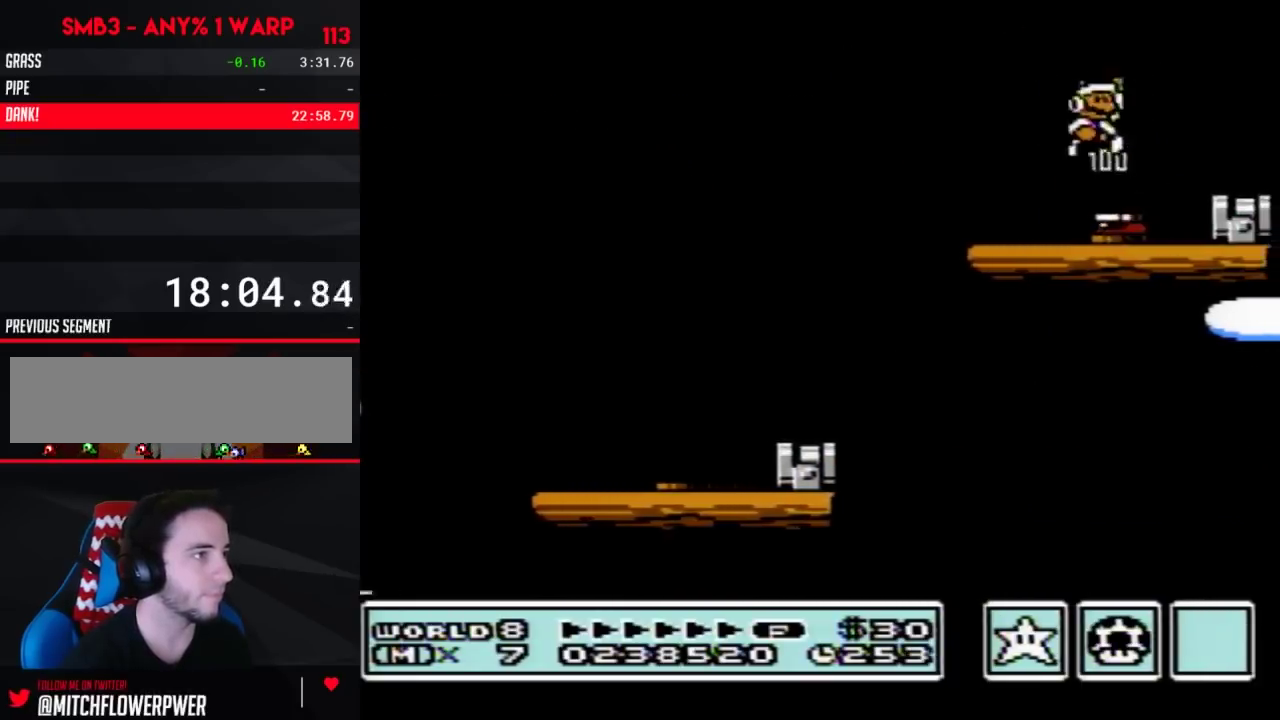
{"buttons": ["B"], "events": [[33, "DPAD_RIGHT", "down"], [67, "B", "up"], [317, "B", "down"], [317, "DPAD_RIGHT", "up"]]}
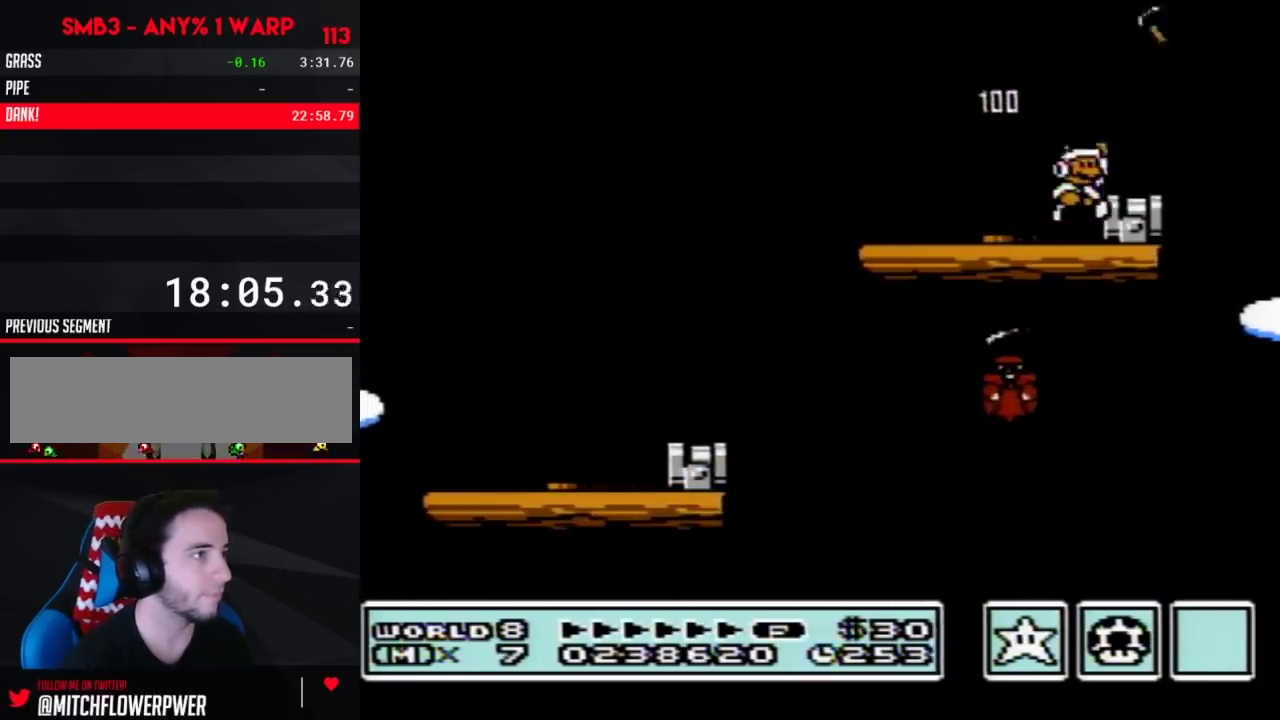
{"buttons": ["B"], "events": [[33, "A", "down"], [67, "DPAD_RIGHT", "down"], [100, "A", "up"], [200, "DPAD_RIGHT", "up"], [217, "DPAD_LEFT", "down"], [350, "DPAD_LEFT", "up"]]}
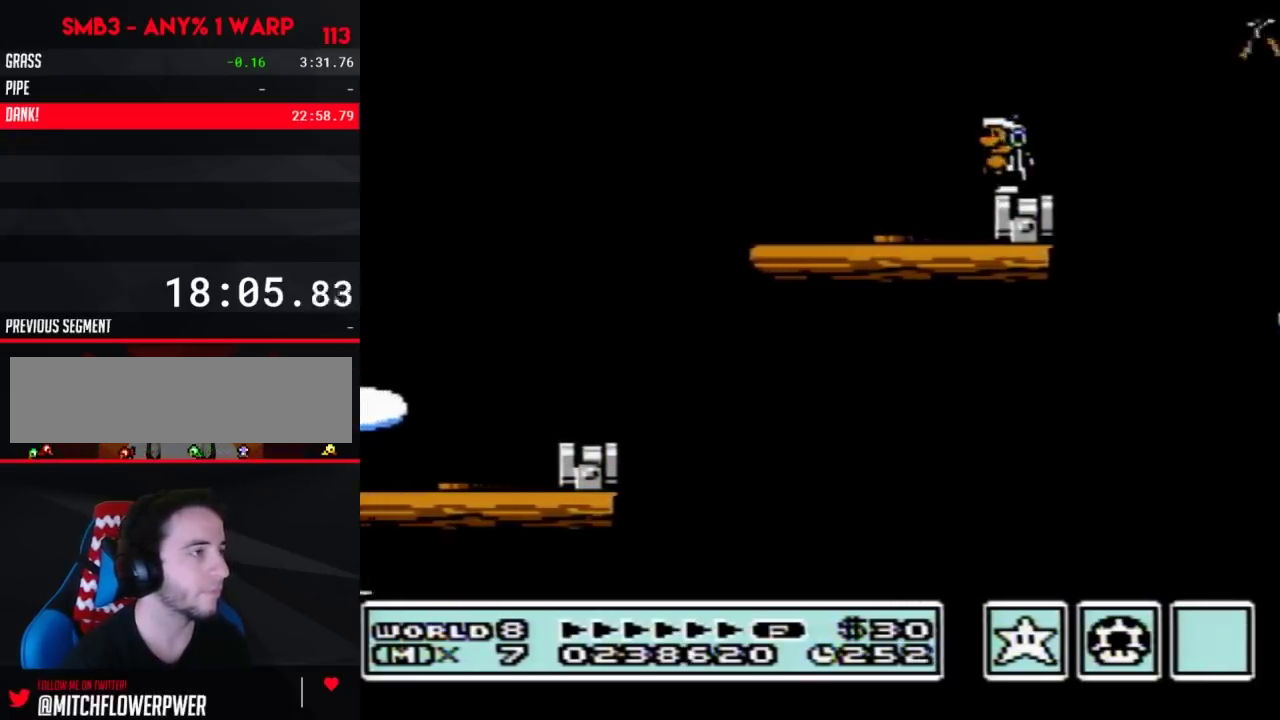
{"buttons": ["B"], "events": [[200, "DPAD_LEFT", "down"], [267, "DPAD_LEFT", "up"]]}
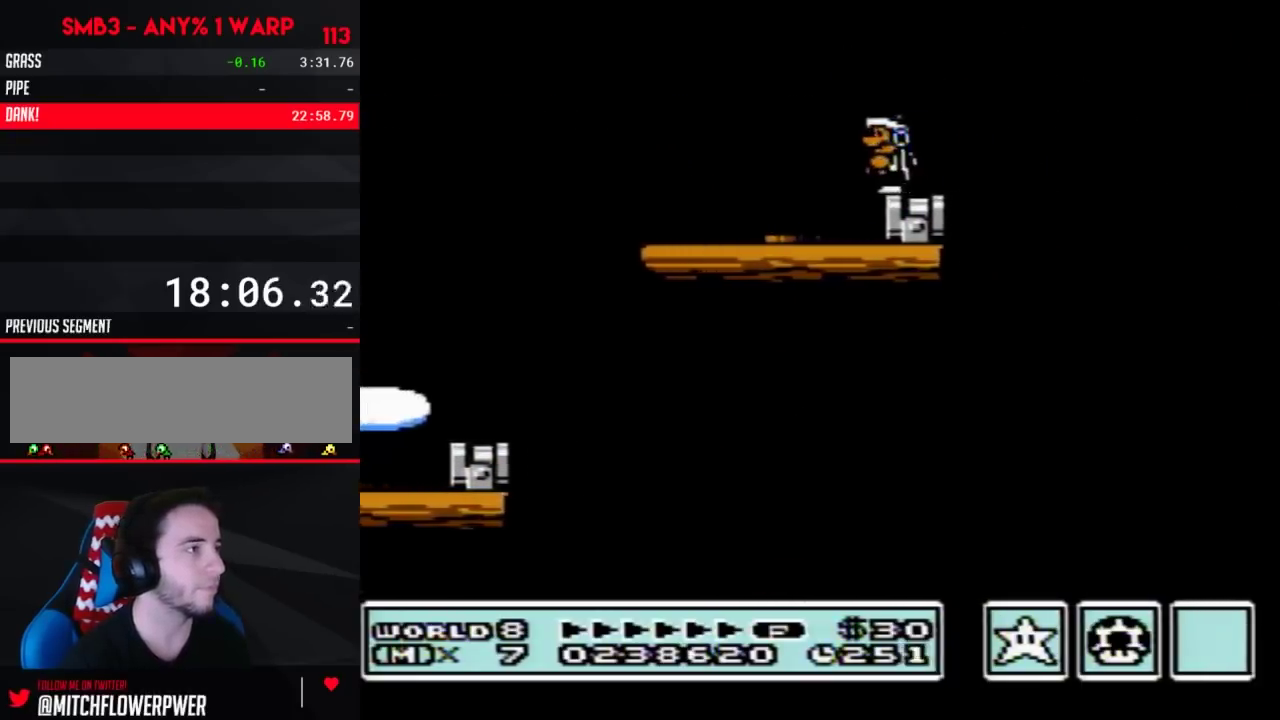
{"buttons": ["B"], "events": []}
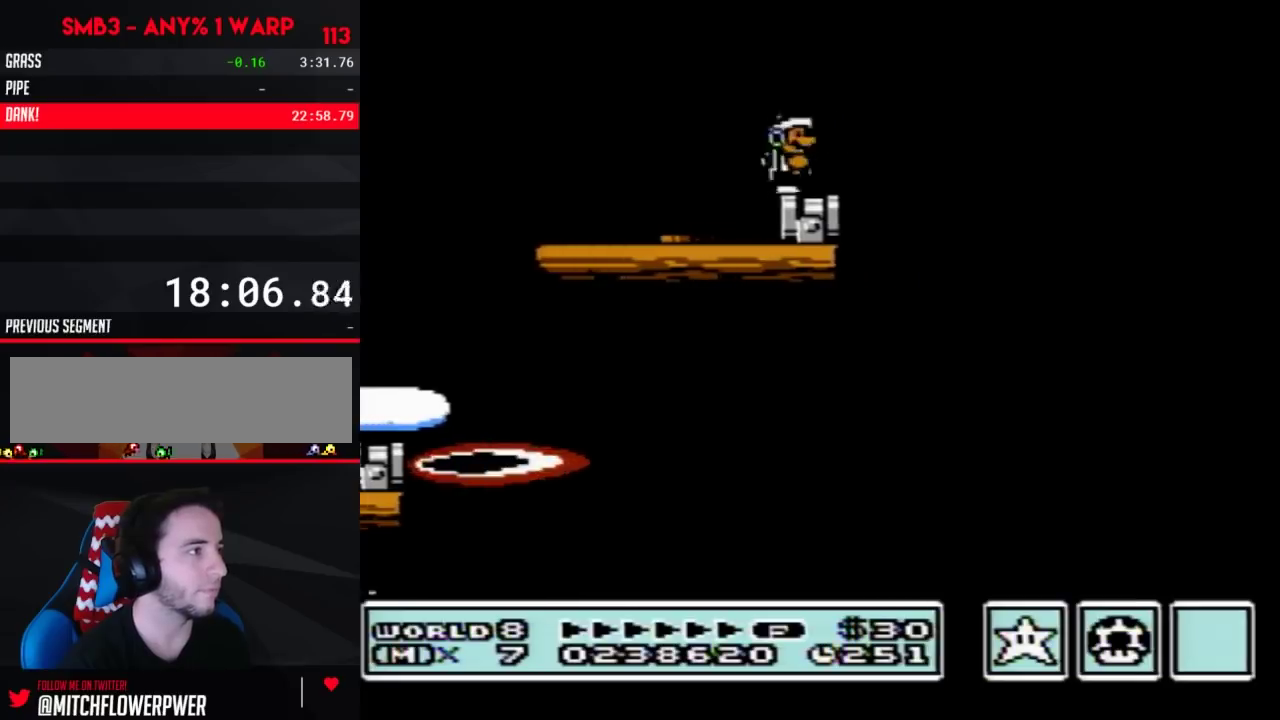
{"buttons": ["A", "B", "DPAD_RIGHT"], "events": [[17, "DPAD_RIGHT", "down"], [233, "A", "down"]]}
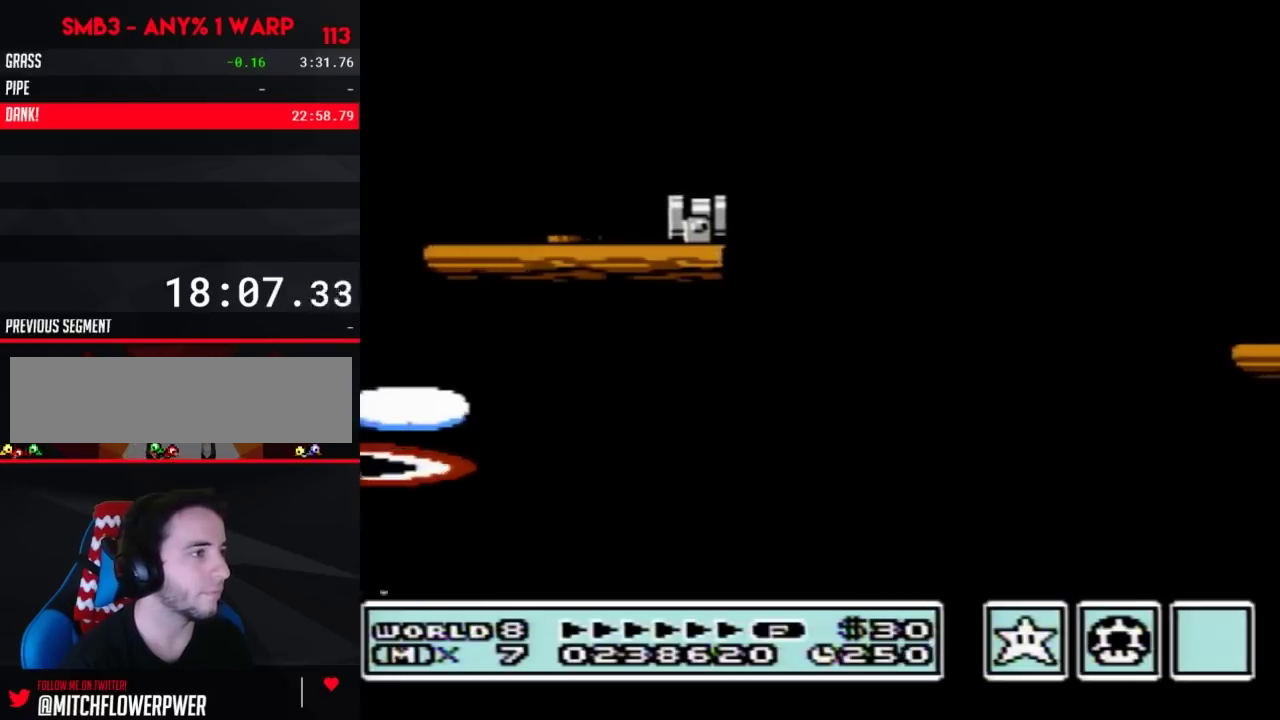
{"buttons": ["B", "DPAD_LEFT"], "events": [[167, "A", "up"], [417, "DPAD_RIGHT", "up"], [483, "DPAD_LEFT", "down"]]}
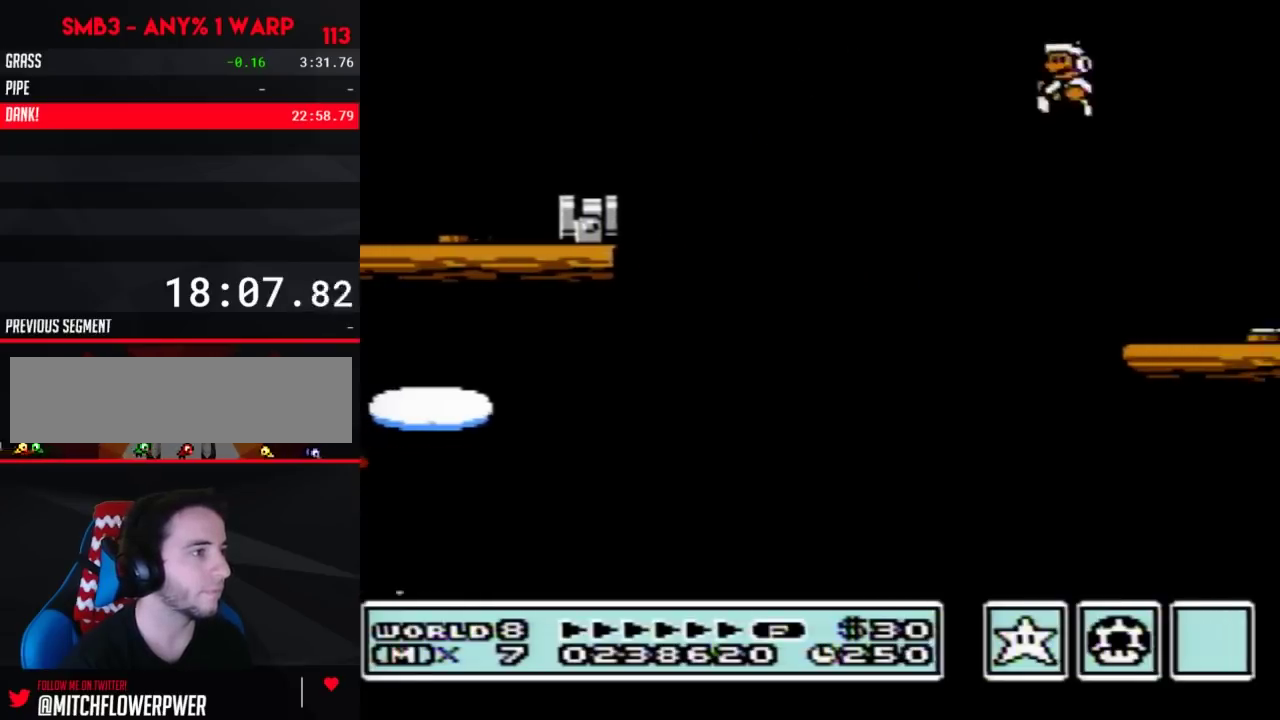
{"buttons": ["B"], "events": [[317, "DPAD_LEFT", "up"]]}
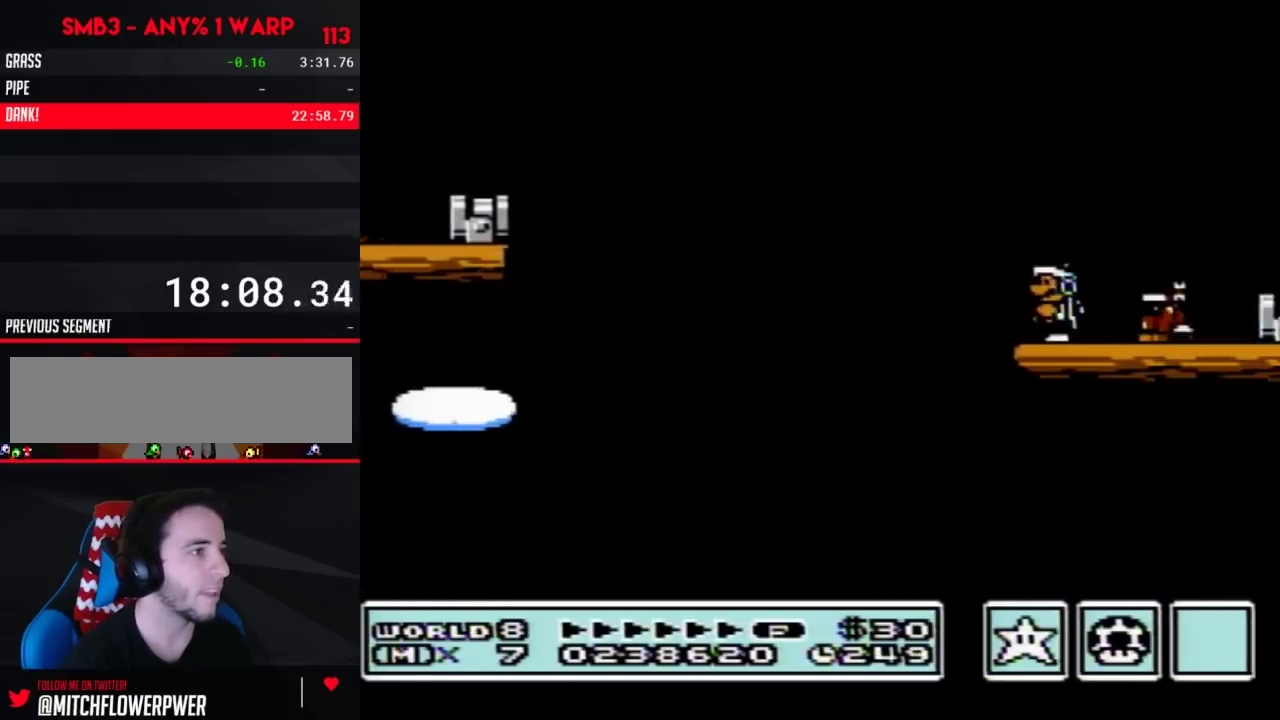
{"buttons": ["B"], "events": [[133, "A", "down"], [167, "DPAD_RIGHT", "down"], [450, "A", "up"], [450, "DPAD_RIGHT", "up"]]}
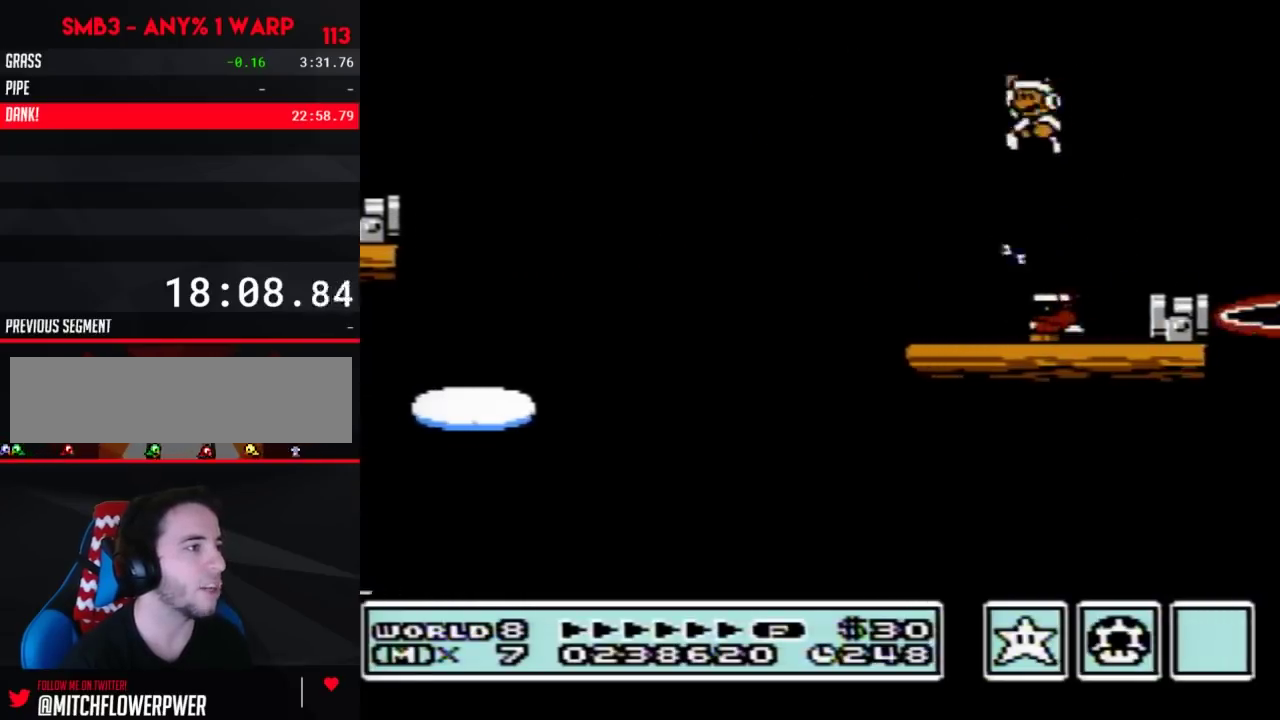
{"buttons": ["B"], "events": [[17, "DPAD_LEFT", "down"], [233, "DPAD_LEFT", "up"], [267, "DPAD_RIGHT", "down"], [283, "A", "down"], [483, "A", "up"], [500, "DPAD_RIGHT", "up"]]}
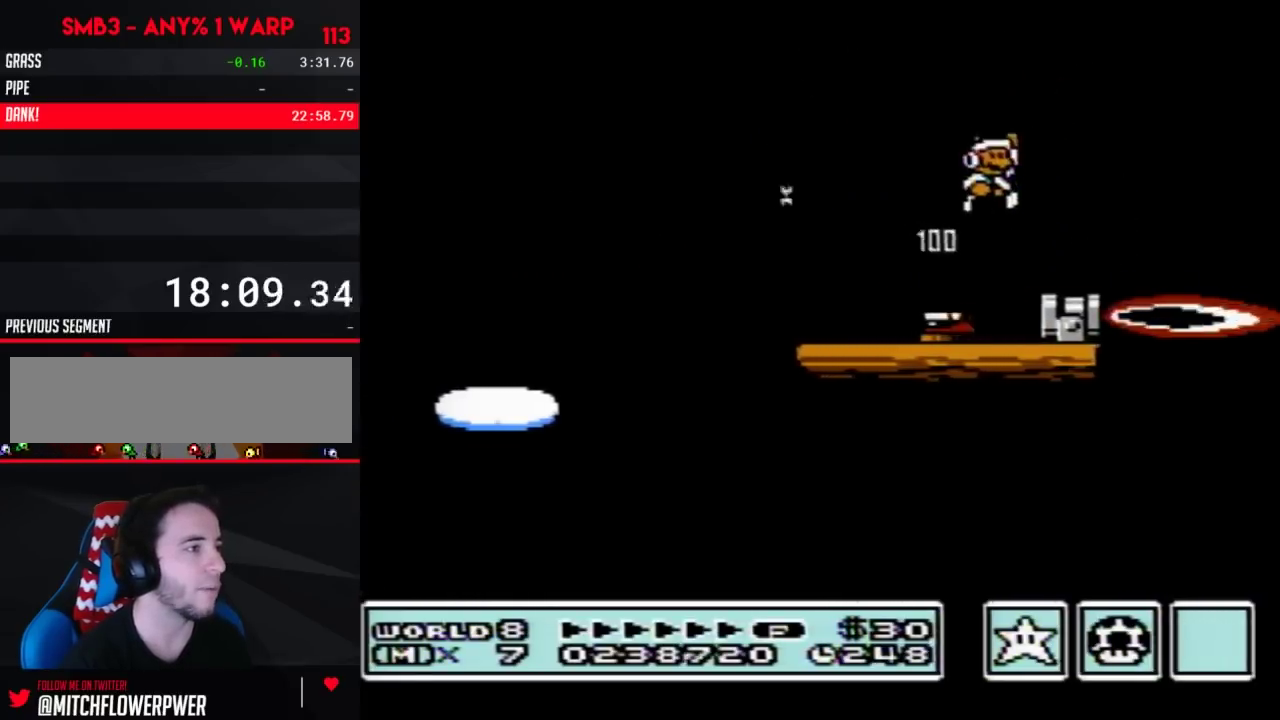
{"buttons": ["B"], "events": [[200, "DPAD_LEFT", "down"], [317, "DPAD_LEFT", "up"]]}
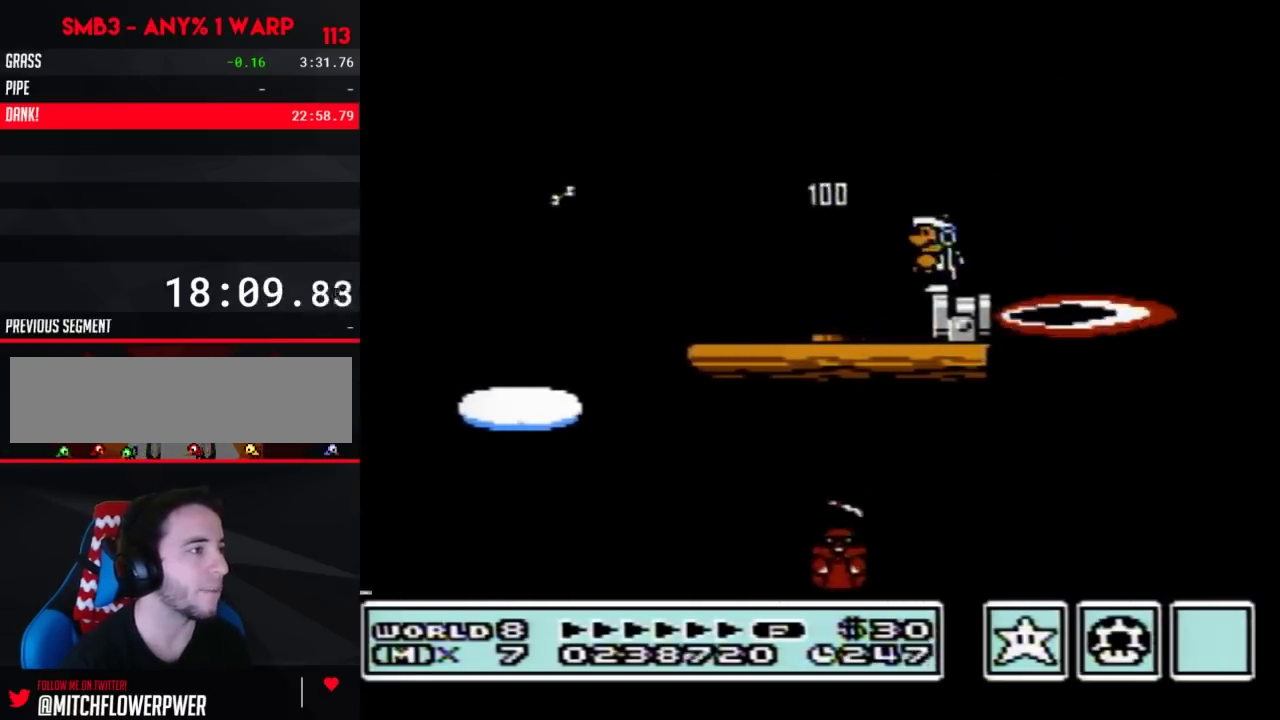
{"buttons": ["B"], "events": [[100, "DPAD_LEFT", "down"], [167, "DPAD_LEFT", "up"]]}
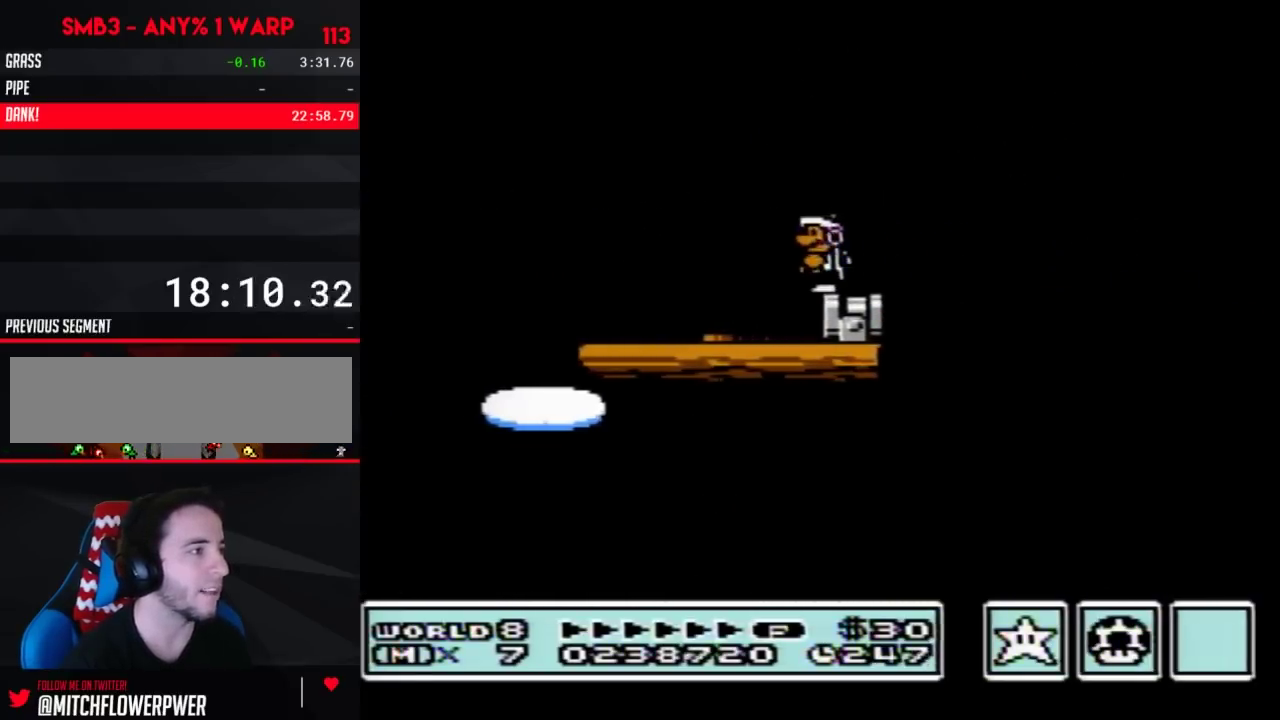
{"buttons": ["B"], "events": []}
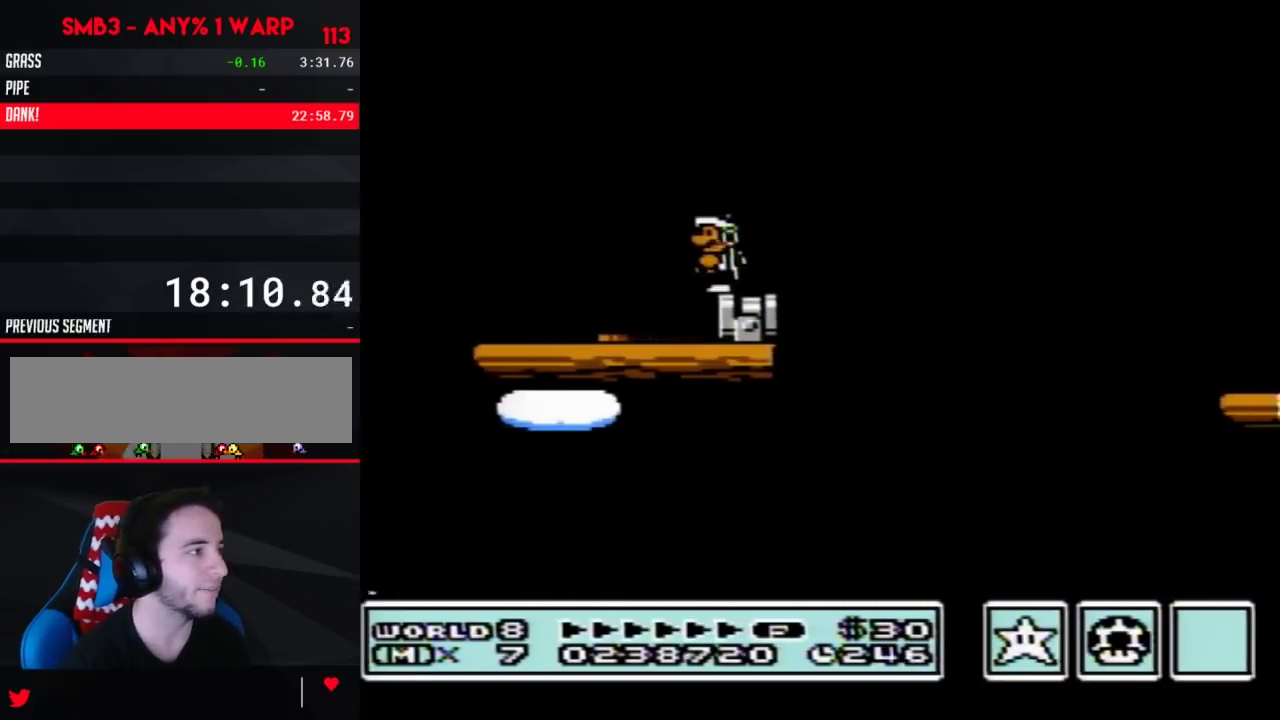
{"buttons": ["A", "B", "DPAD_RIGHT"], "events": [[100, "DPAD_RIGHT", "down"], [267, "A", "down"]]}
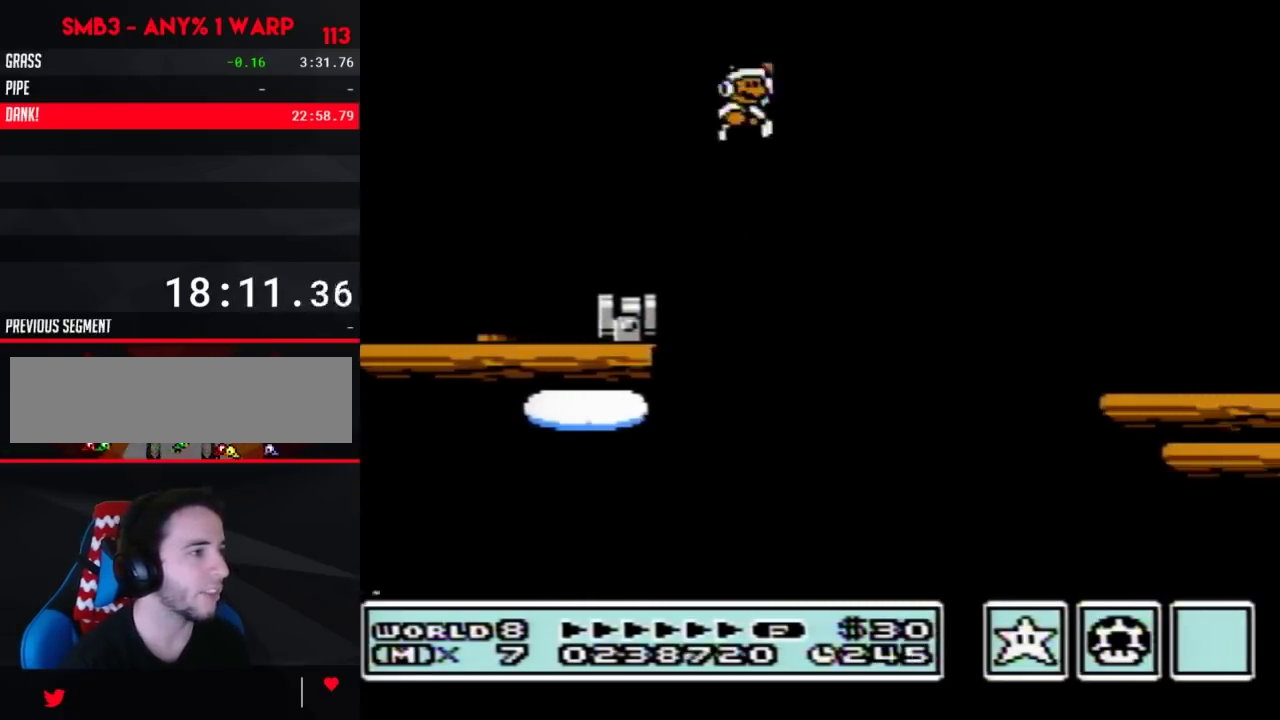
{"buttons": ["B", "DPAD_RIGHT"], "events": [[117, "A", "up"]]}
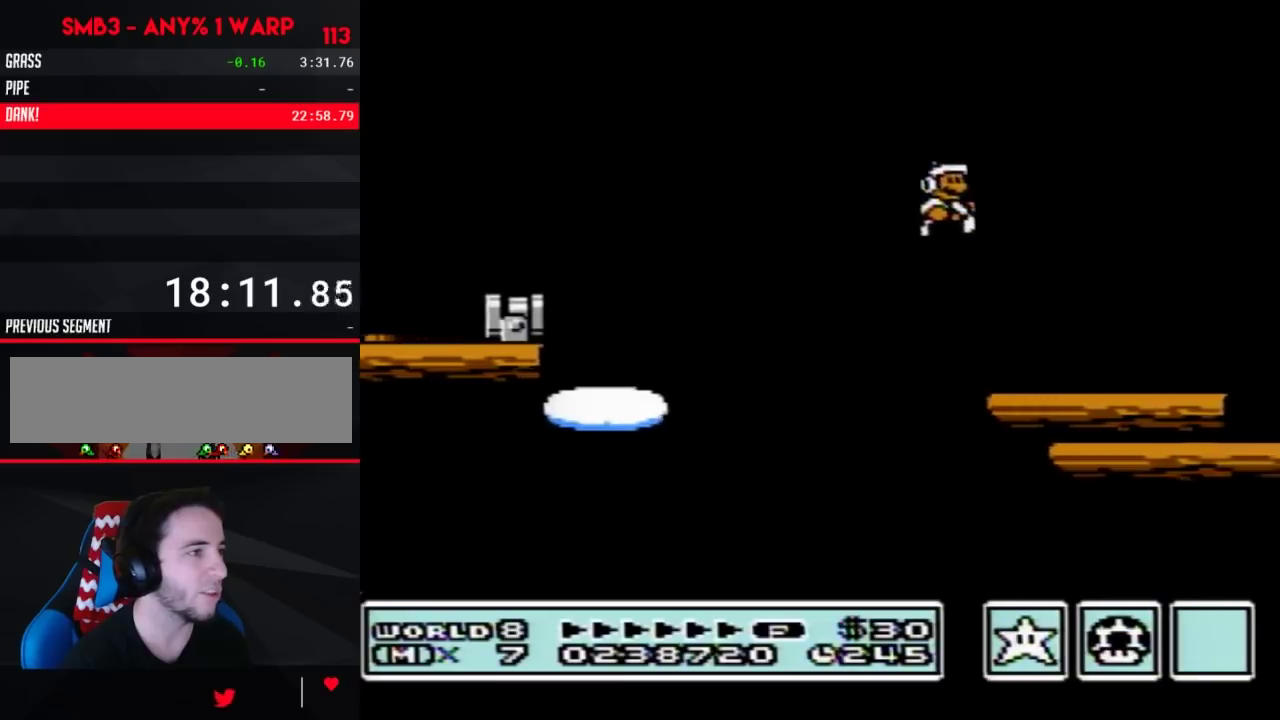
{"buttons": ["A", "B", "DPAD_RIGHT"], "events": [[367, "A", "down"]]}
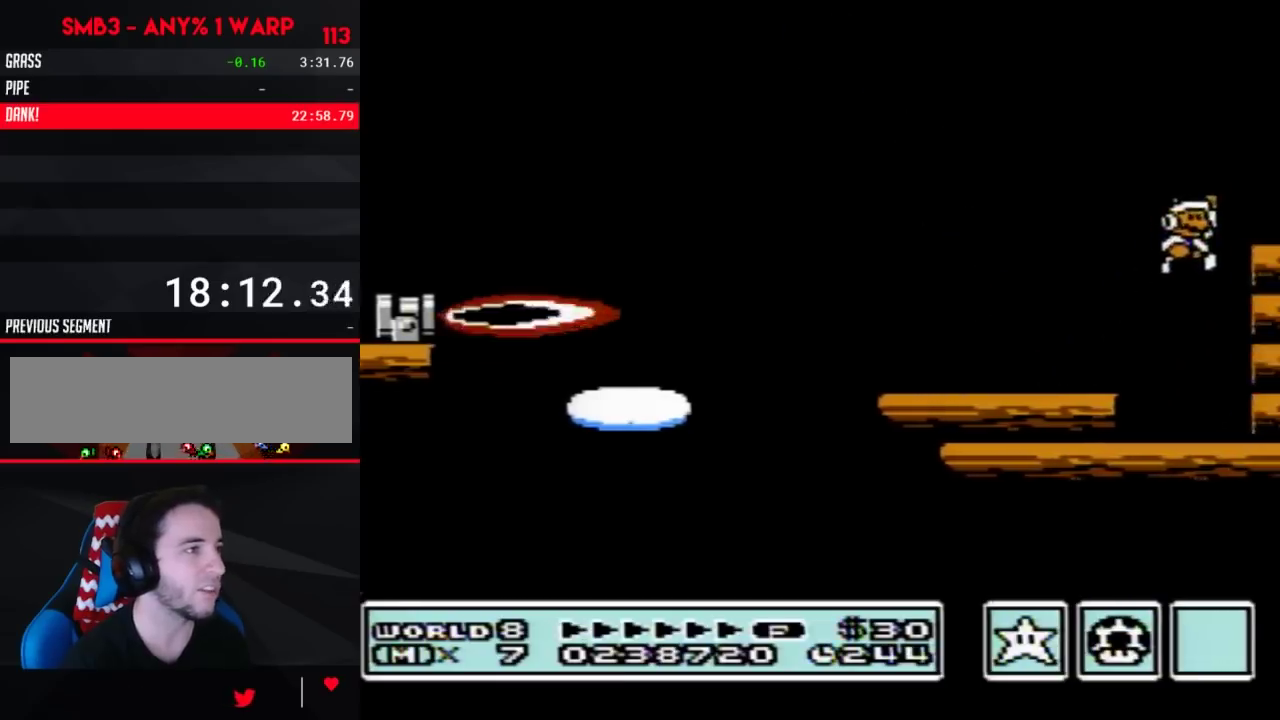
{"buttons": ["B", "DPAD_RIGHT"], "events": [[433, "A", "up"]]}
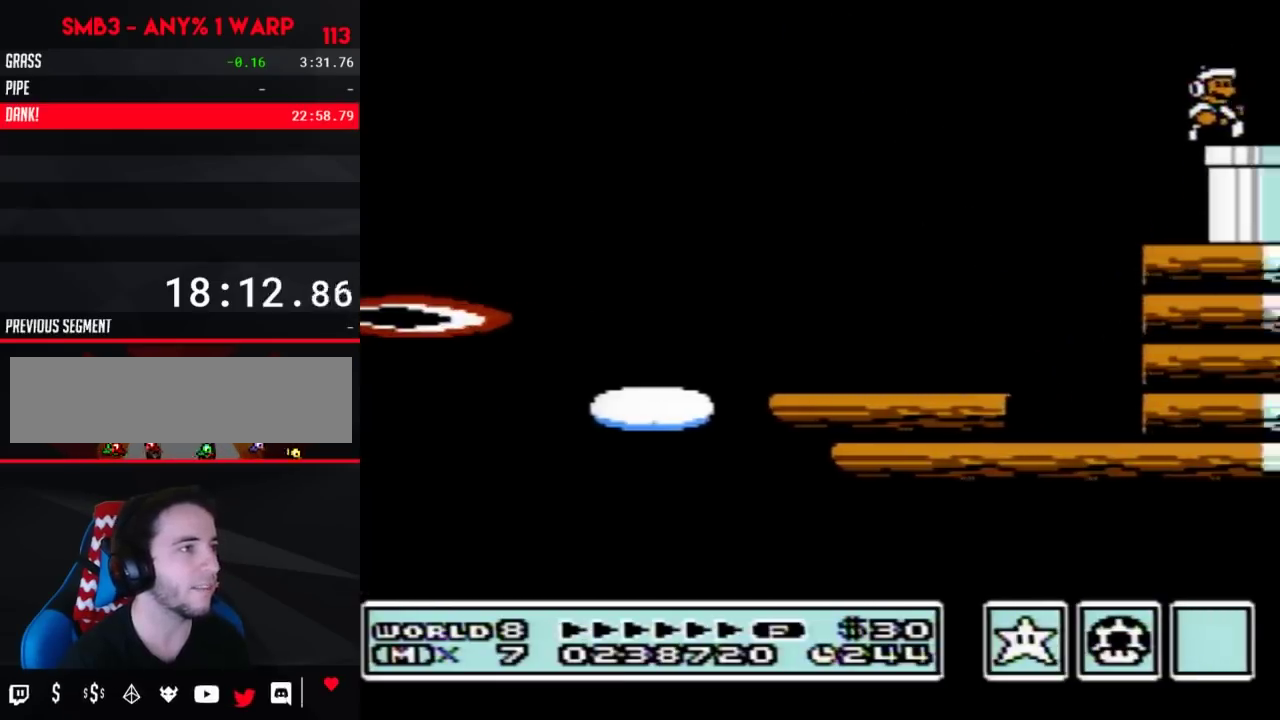
{"buttons": ["B"], "events": [[117, "DPAD_DOWN", "down"], [150, "DPAD_RIGHT", "up"], [400, "DPAD_DOWN", "up"]]}
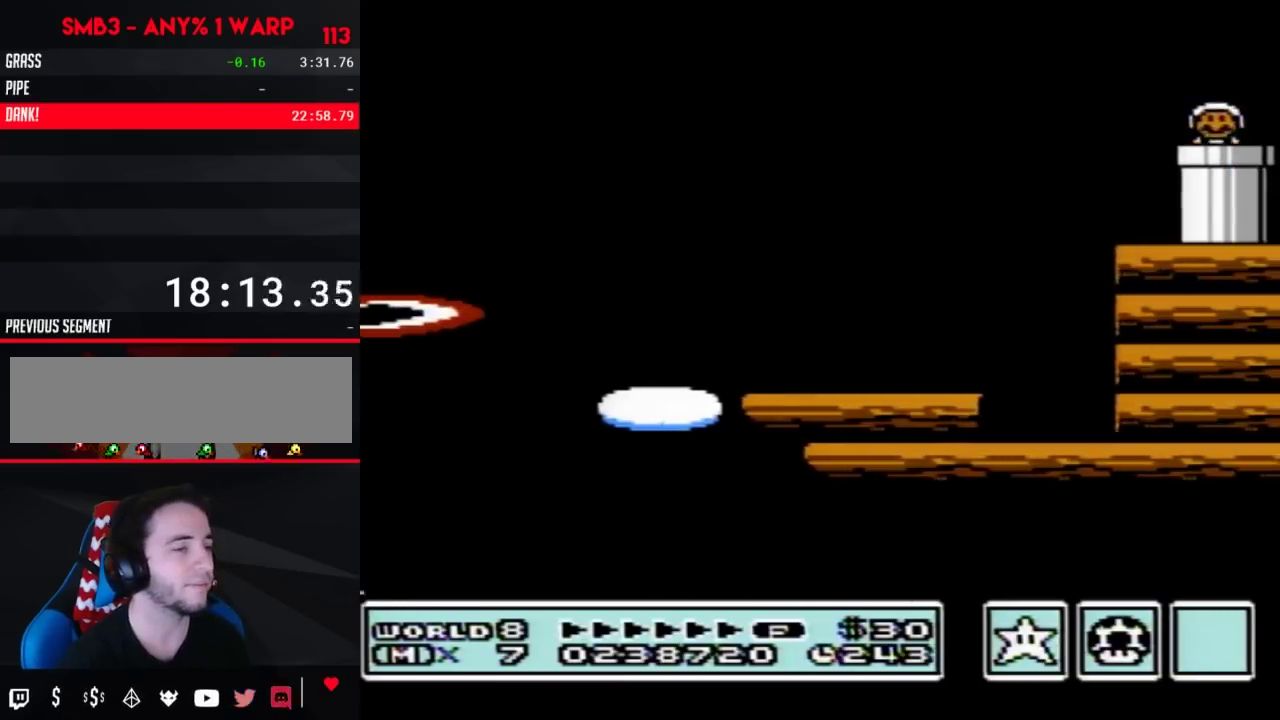
{"buttons": ["B"], "events": []}
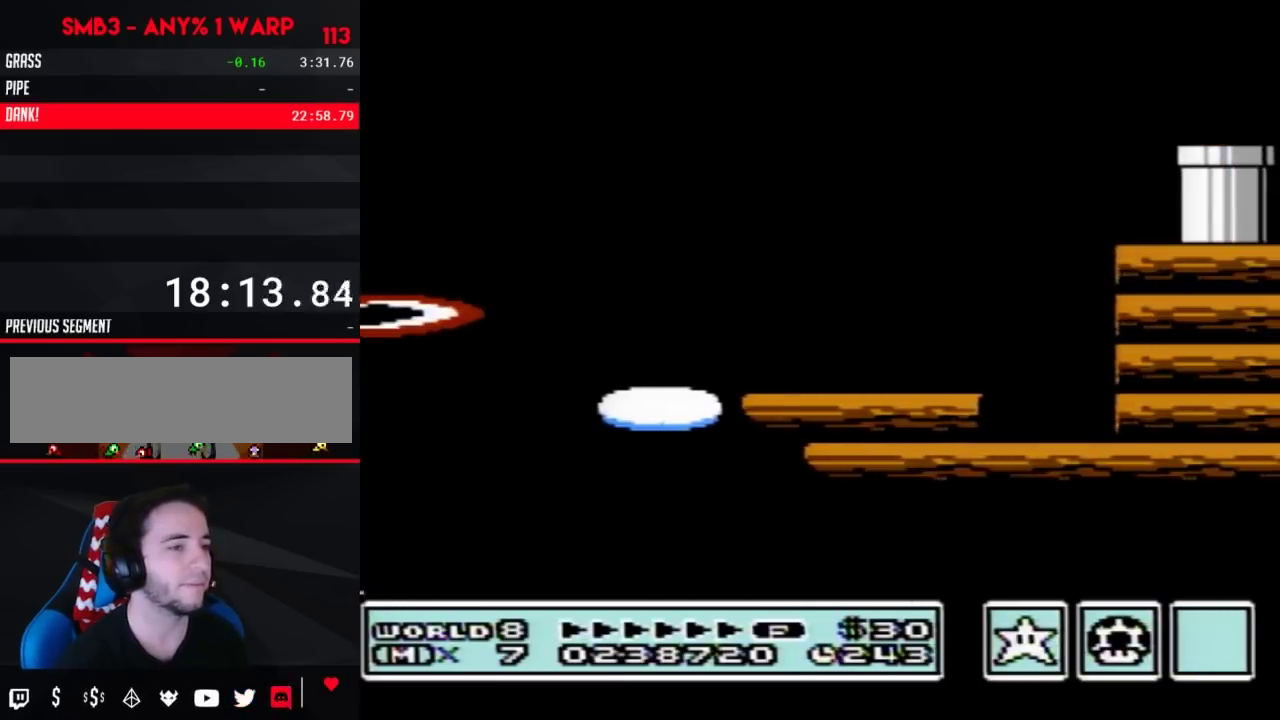
{"buttons": ["B", "DPAD_RIGHT"], "events": [[50, "DPAD_RIGHT", "down"]]}
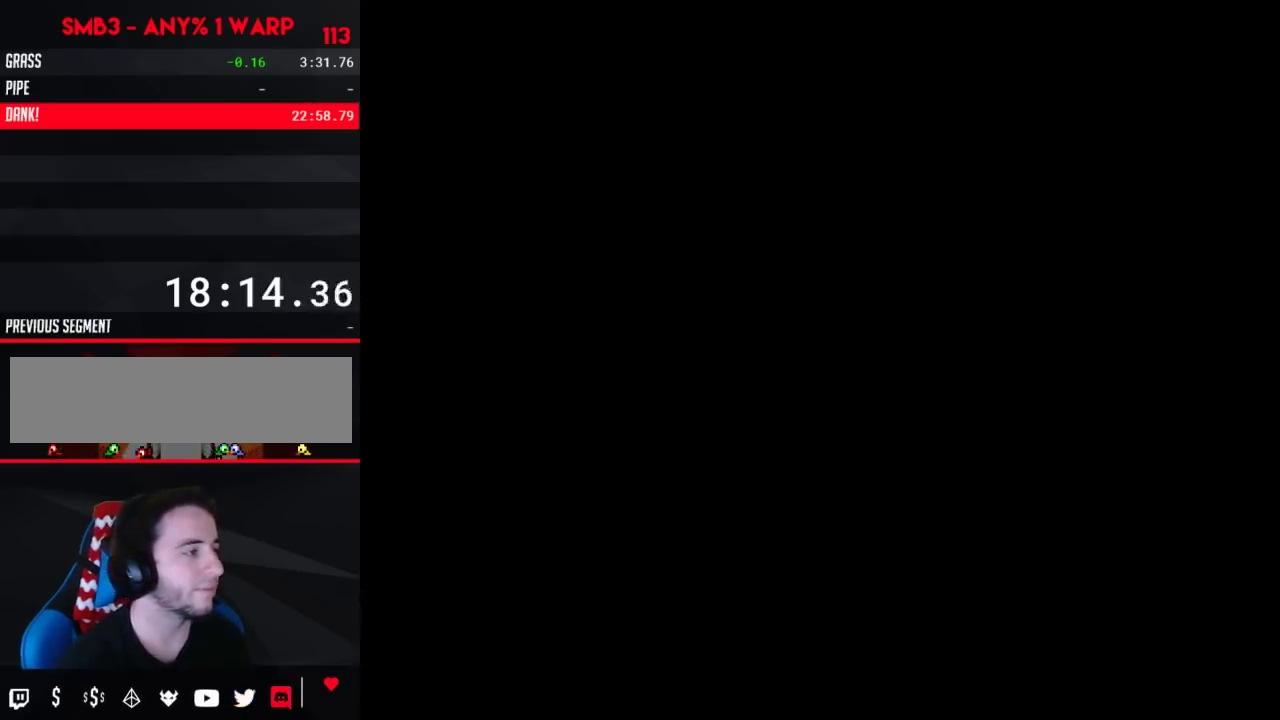
{"buttons": ["B", "DPAD_RIGHT"], "events": []}
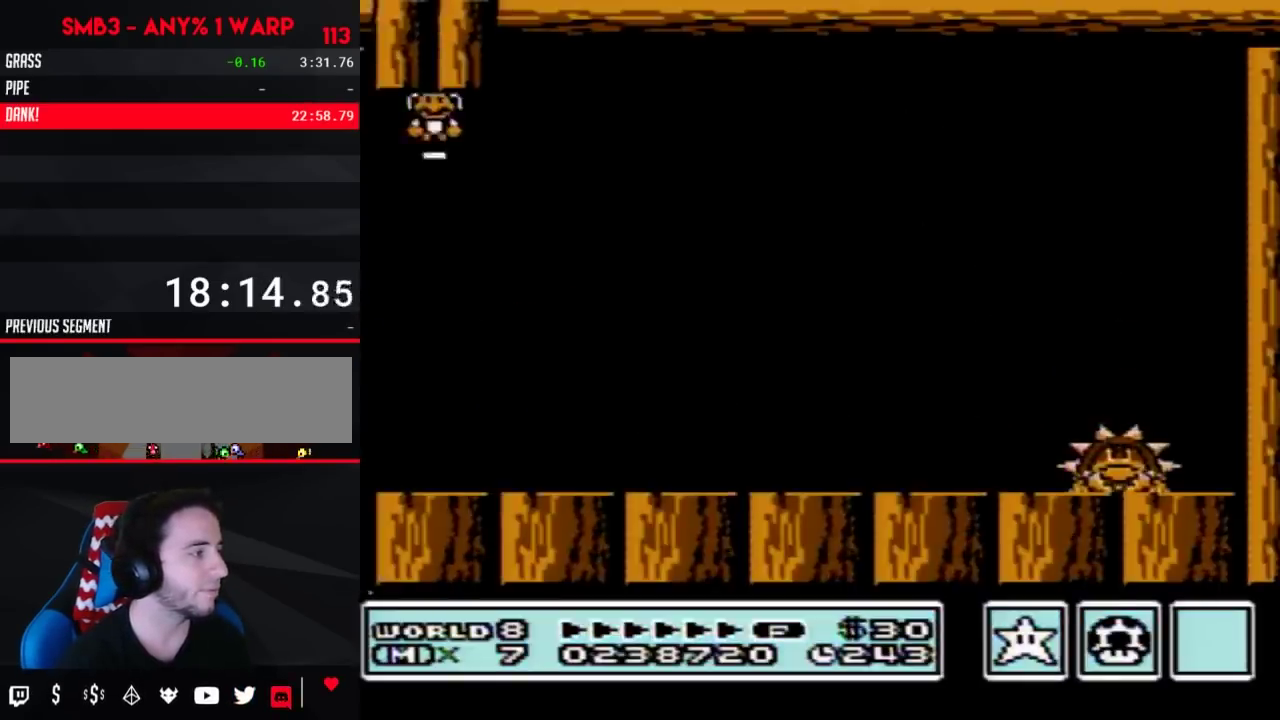
{"buttons": ["B", "DPAD_RIGHT"], "events": []}
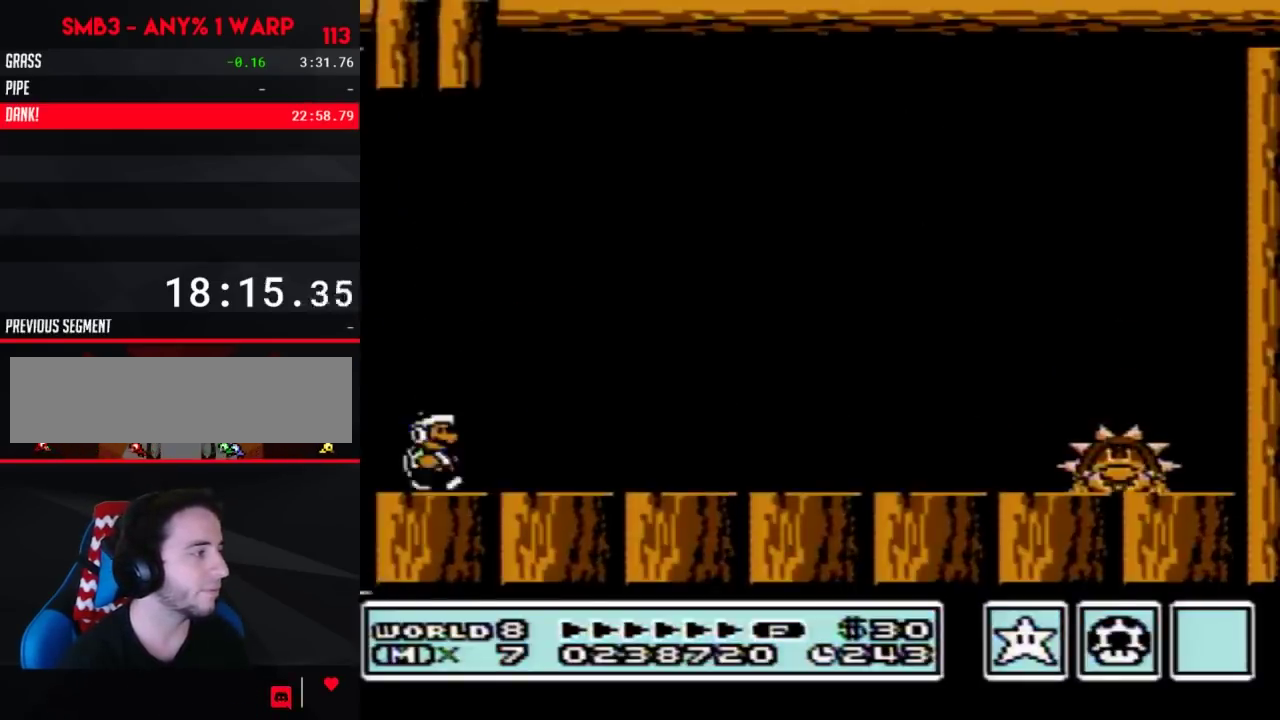
{"buttons": ["B", "DPAD_RIGHT"], "events": [[267, "B", "up"], [333, "A", "down"], [333, "B", "down"], [400, "A", "up"]]}
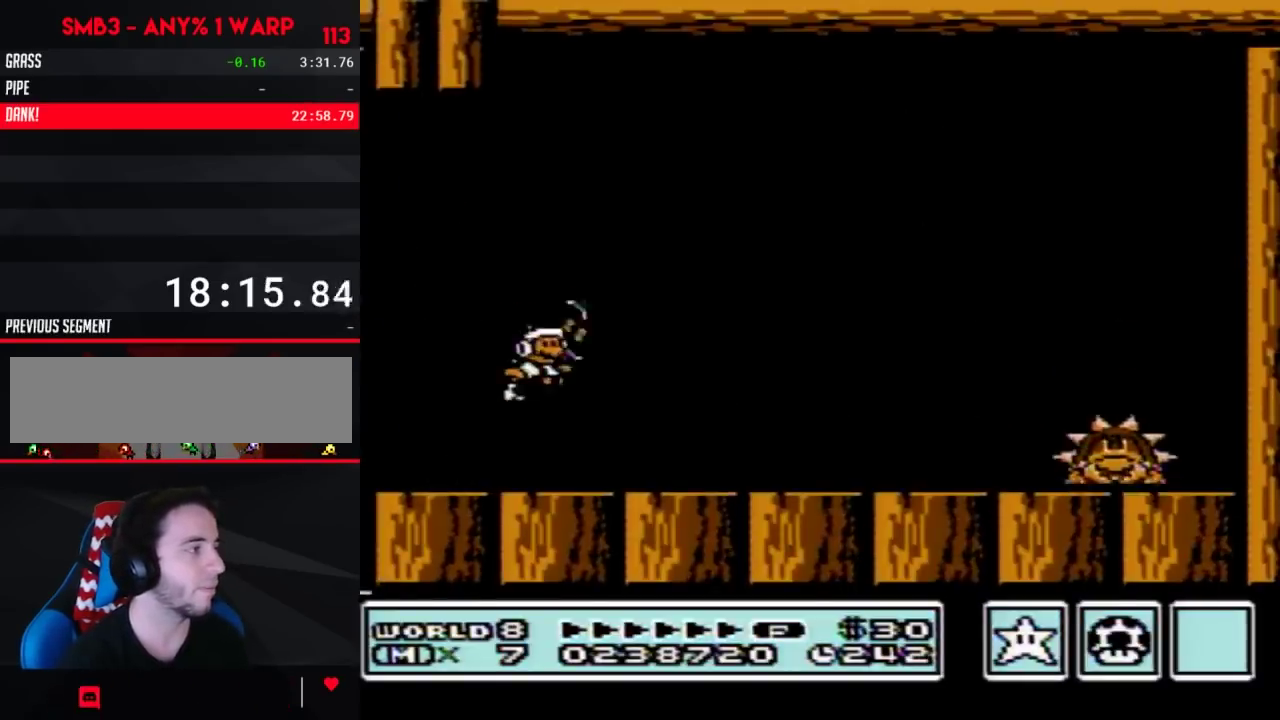
{"buttons": ["B", "DPAD_RIGHT"], "events": []}
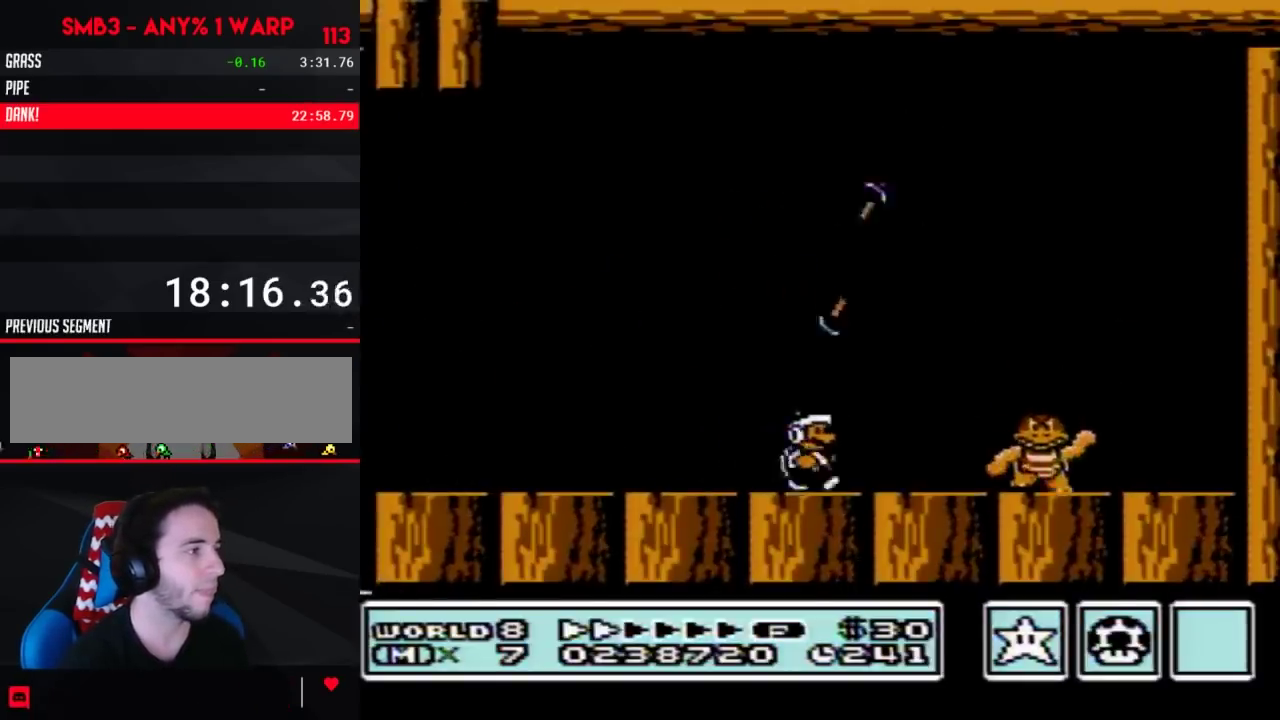
{"buttons": ["B"], "events": [[50, "A", "down"], [83, "DPAD_RIGHT", "up"], [183, "A", "up"], [183, "DPAD_LEFT", "down"], [483, "DPAD_LEFT", "up"]]}
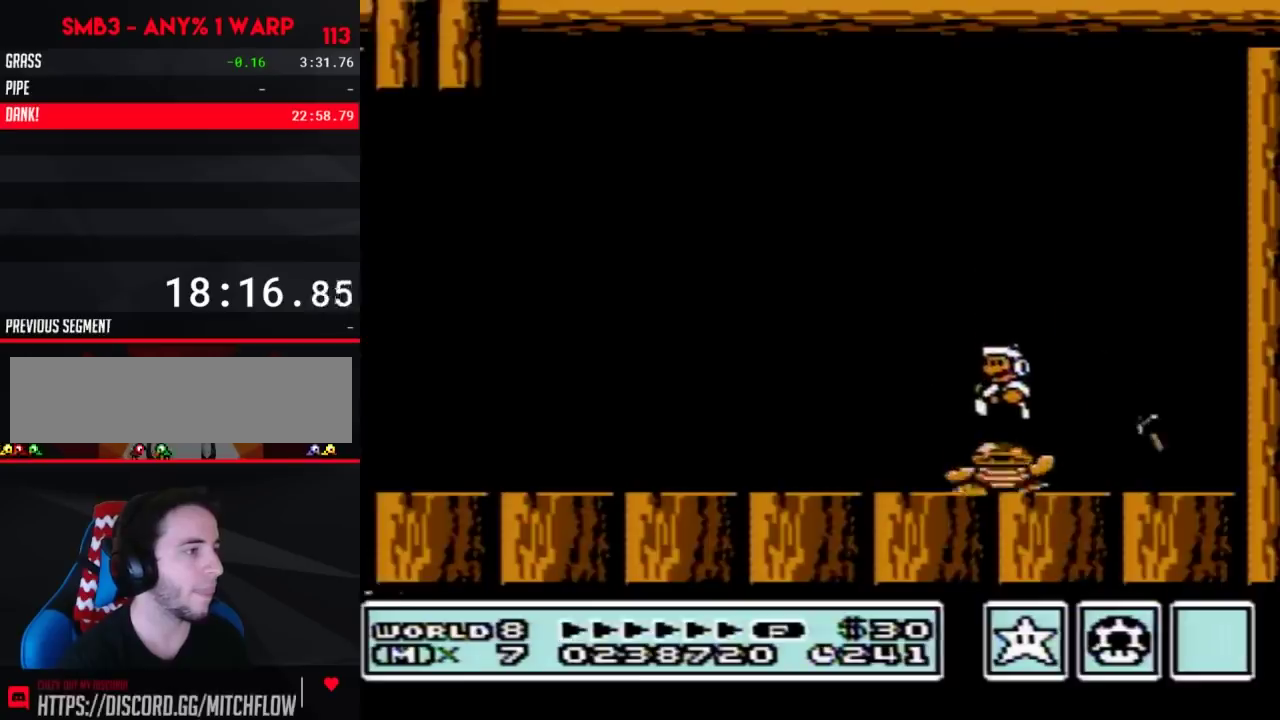
{"buttons": [], "events": [[183, "B", "up"], [367, "DPAD_LEFT", "down"], [433, "DPAD_LEFT", "up"]]}